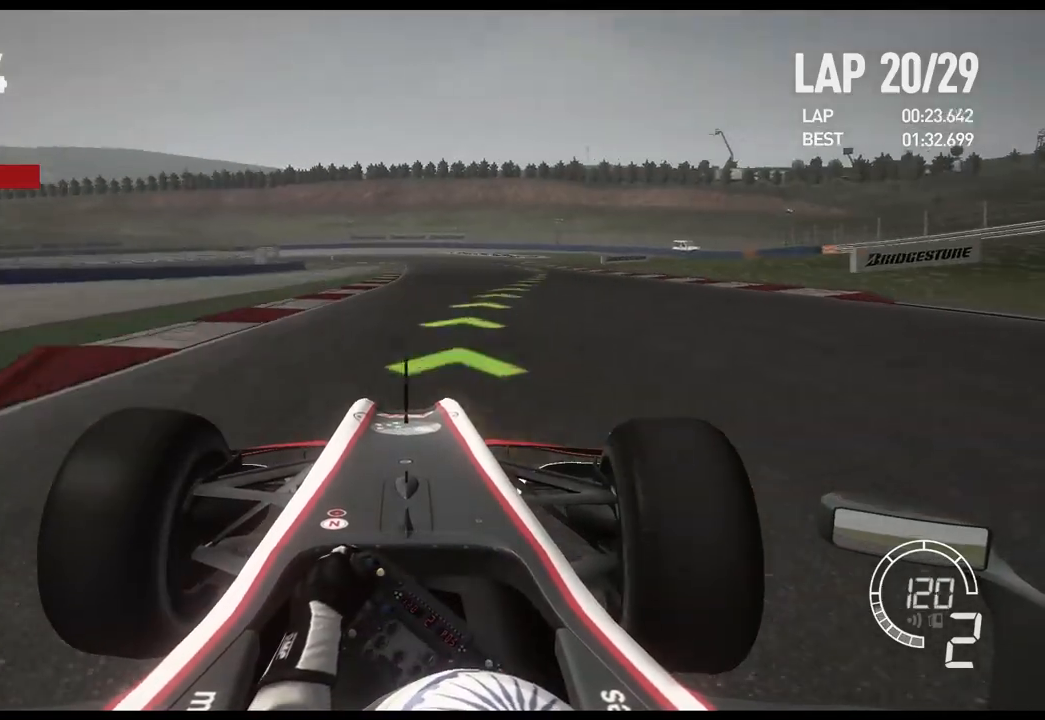
Gameplay with a controller (Xbox layout); each line is a JSON object with the inputs held at the frame after it. "events" lists button and stick changes between this image and that frame as [ms after this image, input, new state], when the widget could be followed in between.
{"buttons": ["R2"], "left_stick": "right", "right_stick": "center", "events": []}
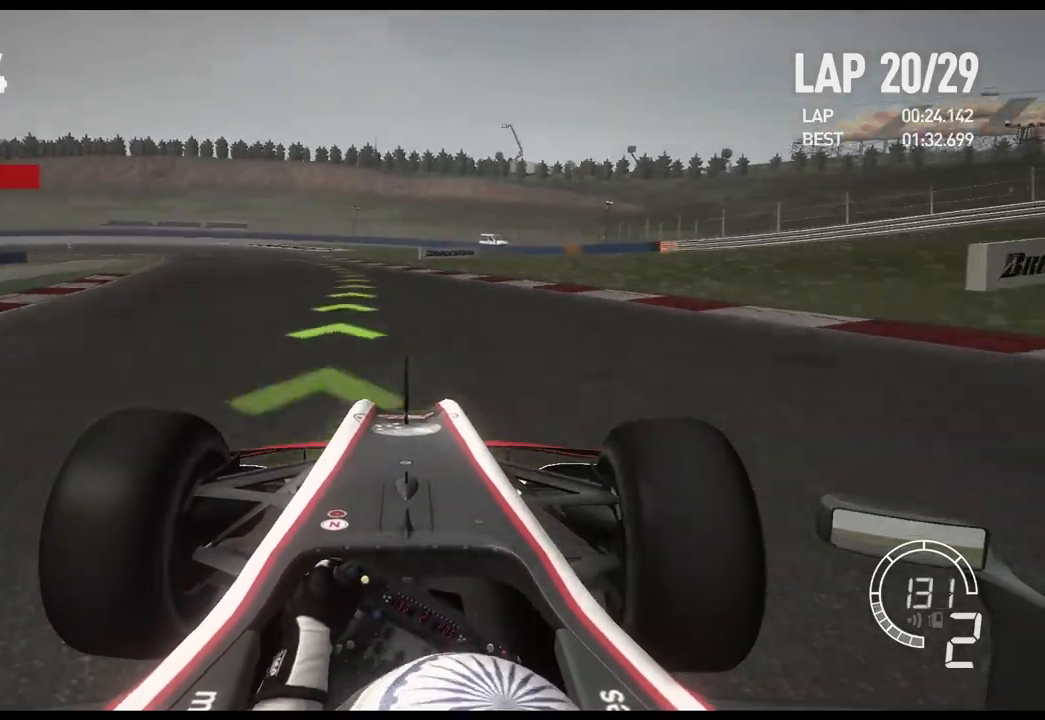
{"buttons": ["A", "R2"], "left_stick": "left", "right_stick": "center", "events": [[117, "left_stick", "center"], [333, "left_stick", "left"], [433, "A", "down"]]}
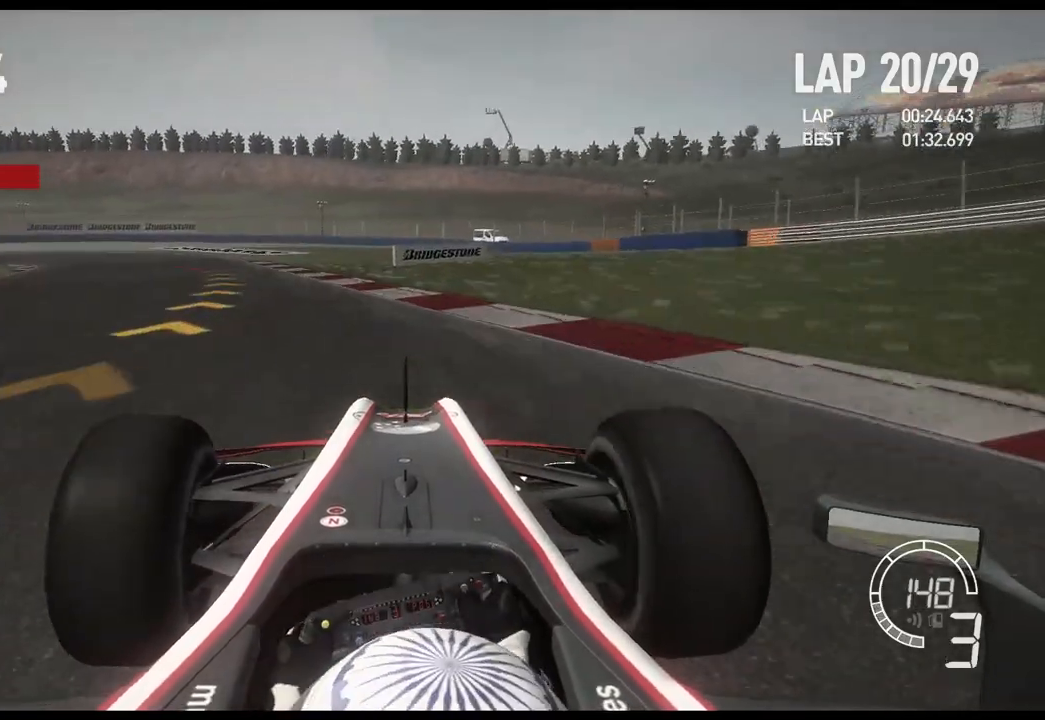
{"buttons": [], "left_stick": "left", "right_stick": "center", "events": [[33, "A", "up"], [350, "R2", "up"]]}
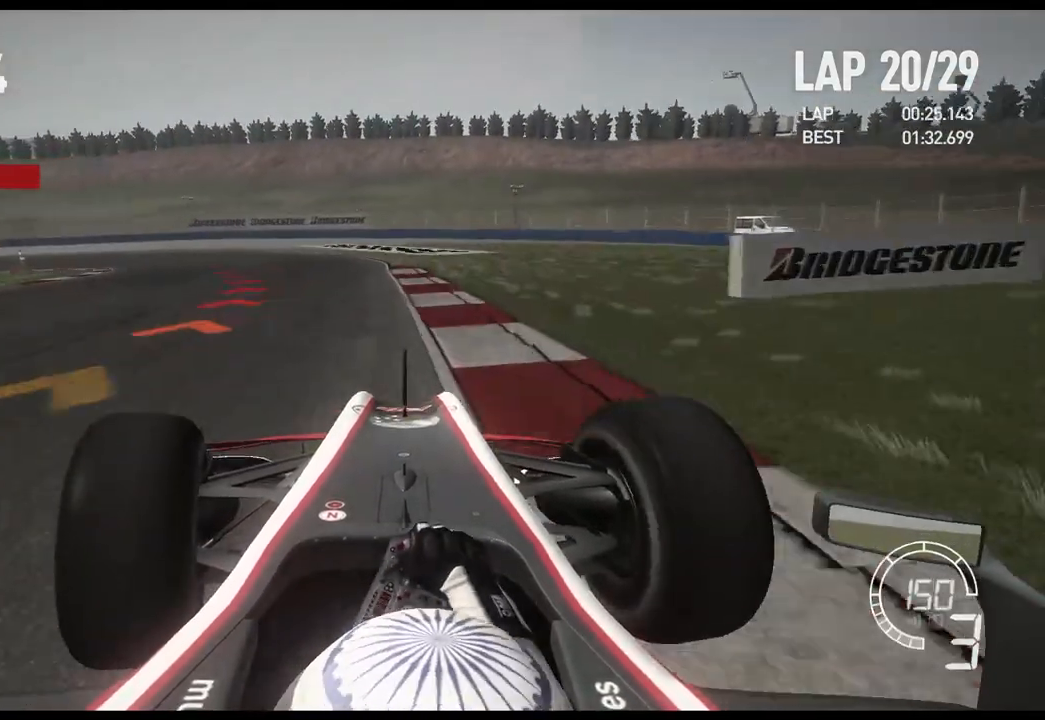
{"buttons": ["R2"], "left_stick": "left", "right_stick": "center", "events": [[383, "R2", "down"]]}
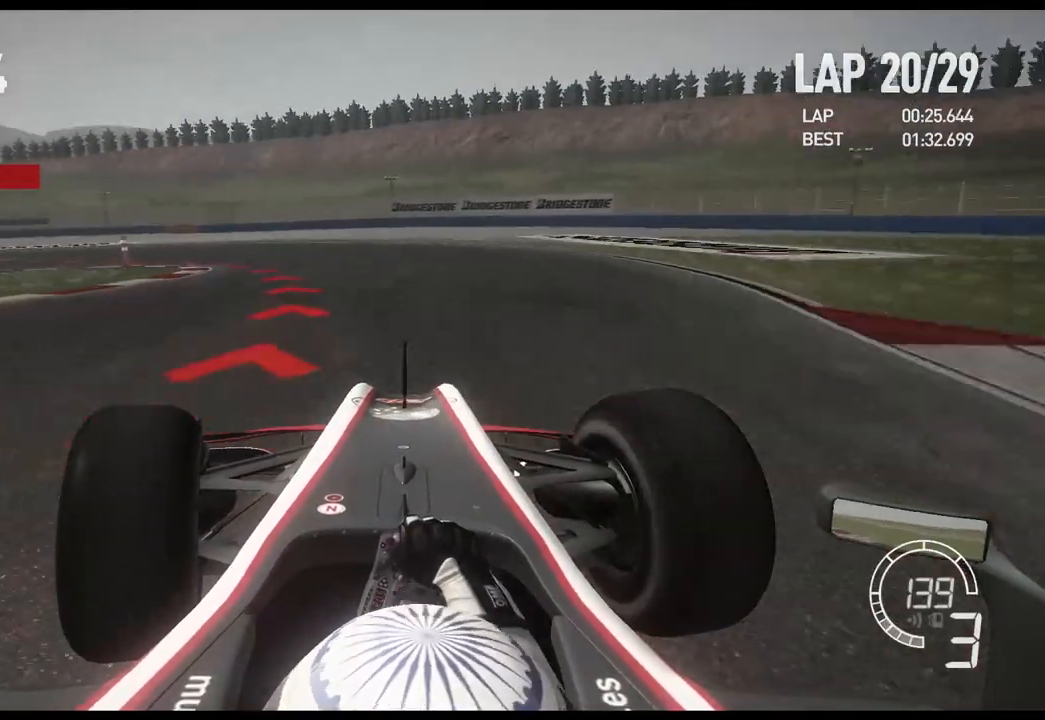
{"buttons": ["R2"], "left_stick": "left", "right_stick": "center", "events": []}
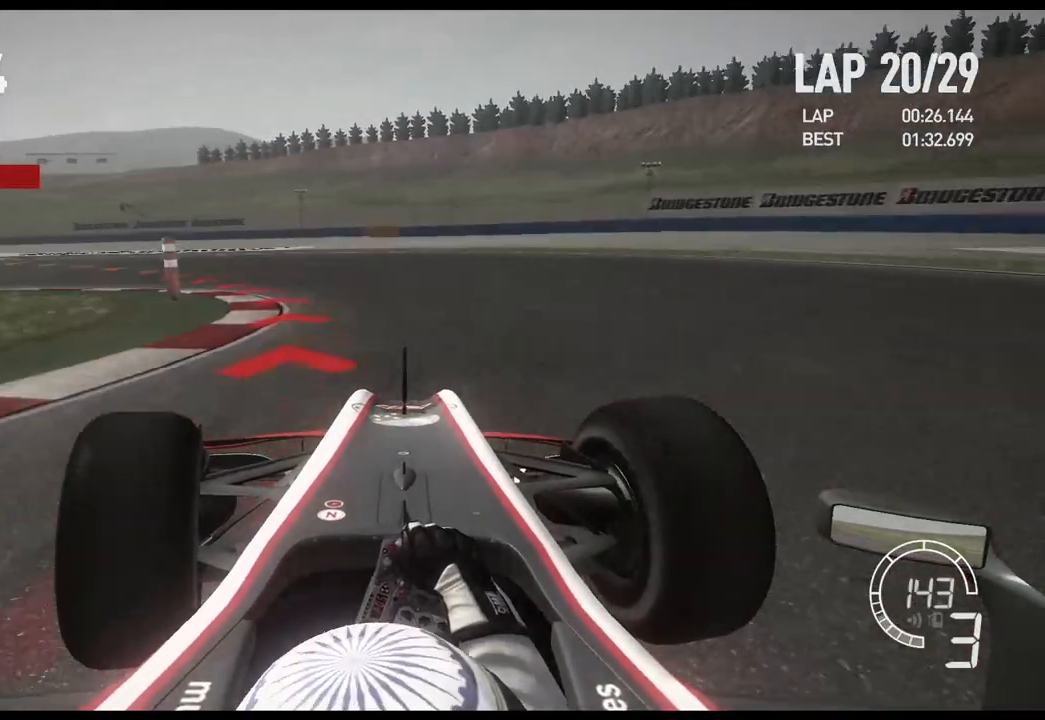
{"buttons": [], "left_stick": "left", "right_stick": "center", "events": [[183, "R2", "up"], [350, "X", "down"], [467, "X", "up"]]}
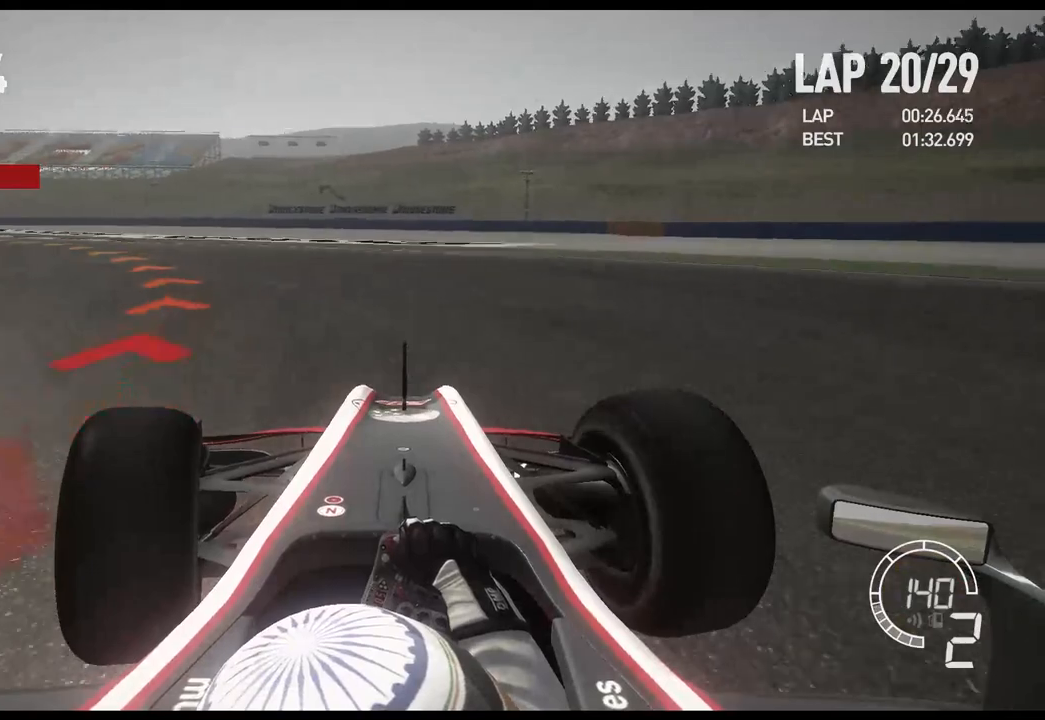
{"buttons": ["R2"], "left_stick": "left", "right_stick": "center", "events": [[383, "R2", "down"]]}
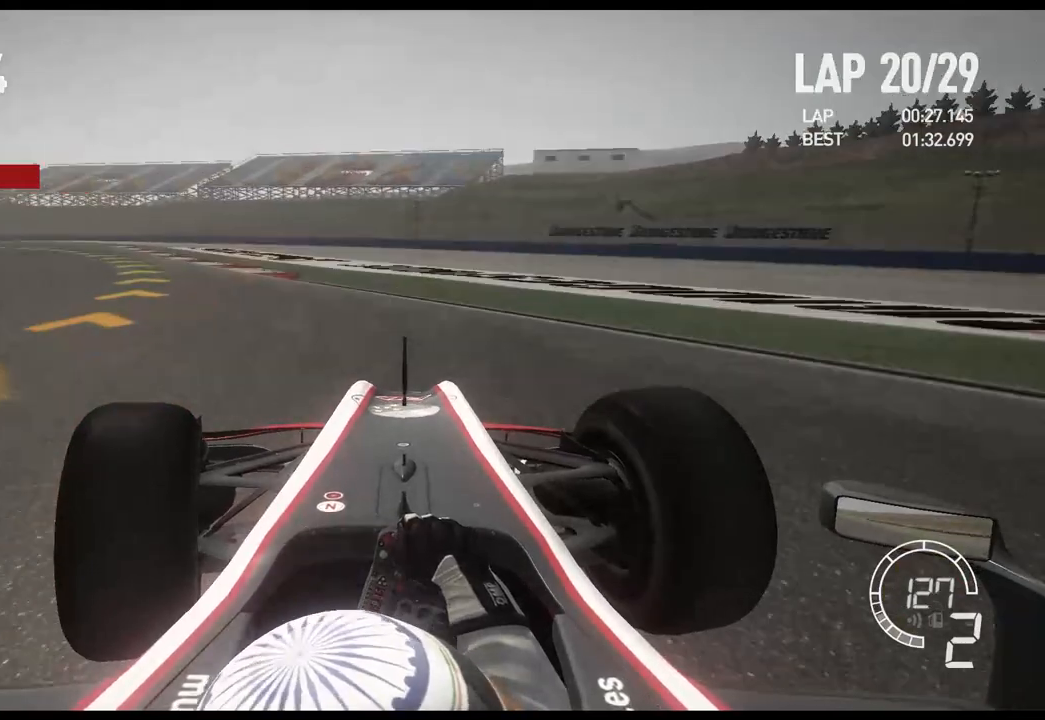
{"buttons": ["R2"], "left_stick": "left", "right_stick": "center", "events": [[200, "R2", "up"], [267, "R2", "down"]]}
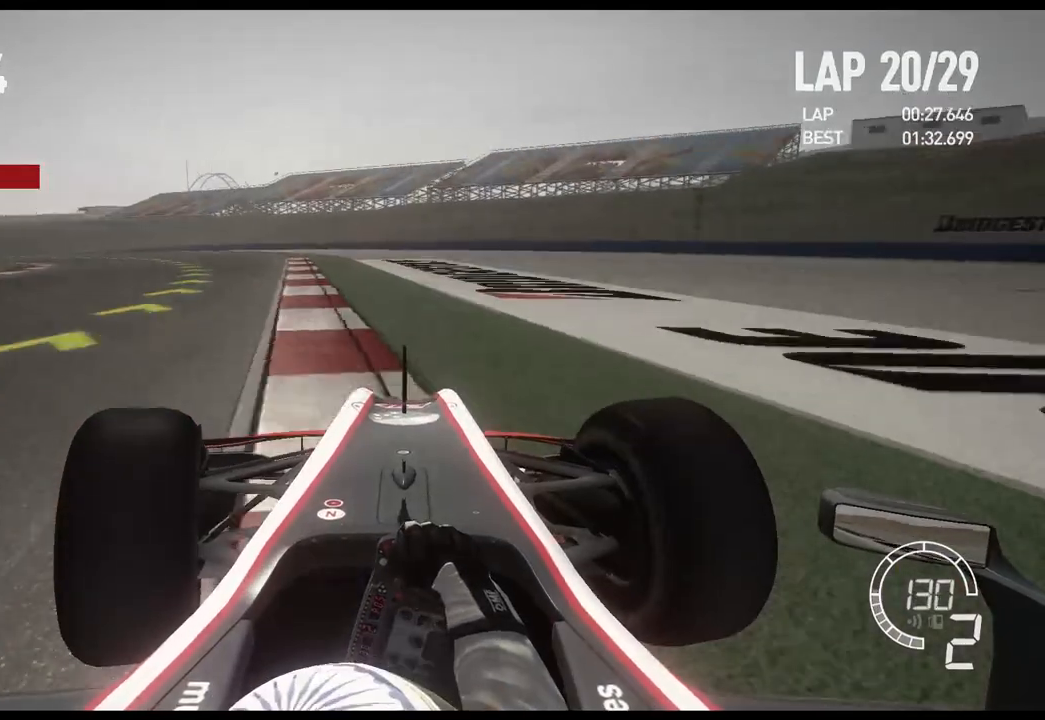
{"buttons": ["R2"], "left_stick": "left", "right_stick": "center", "events": []}
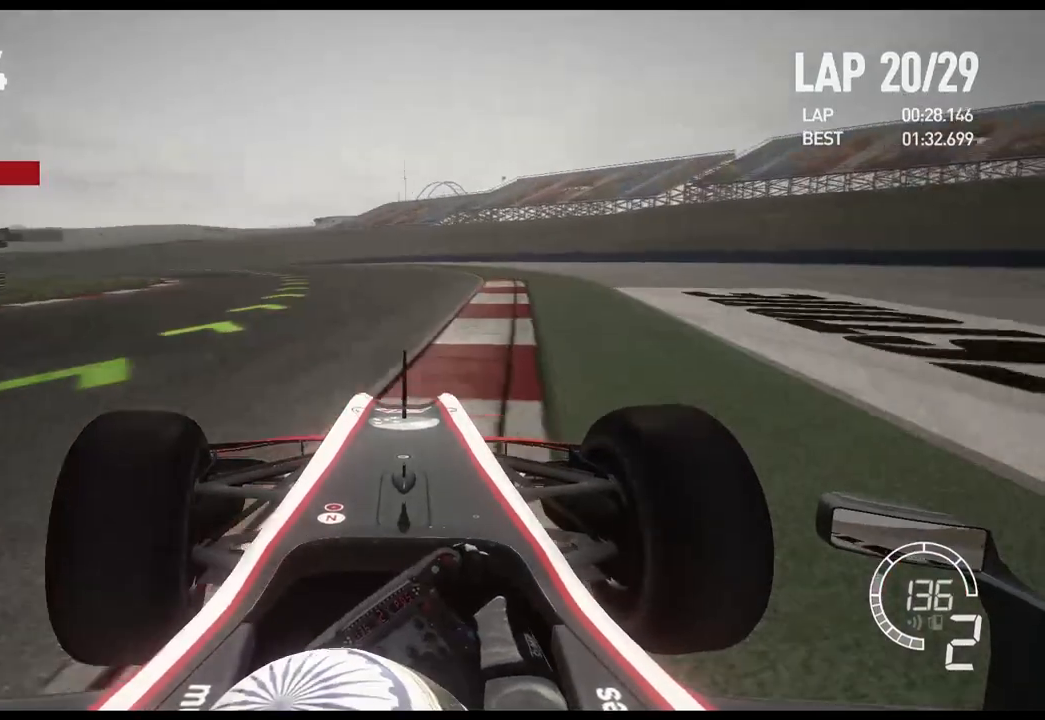
{"buttons": ["R2"], "left_stick": "left", "right_stick": "center", "events": []}
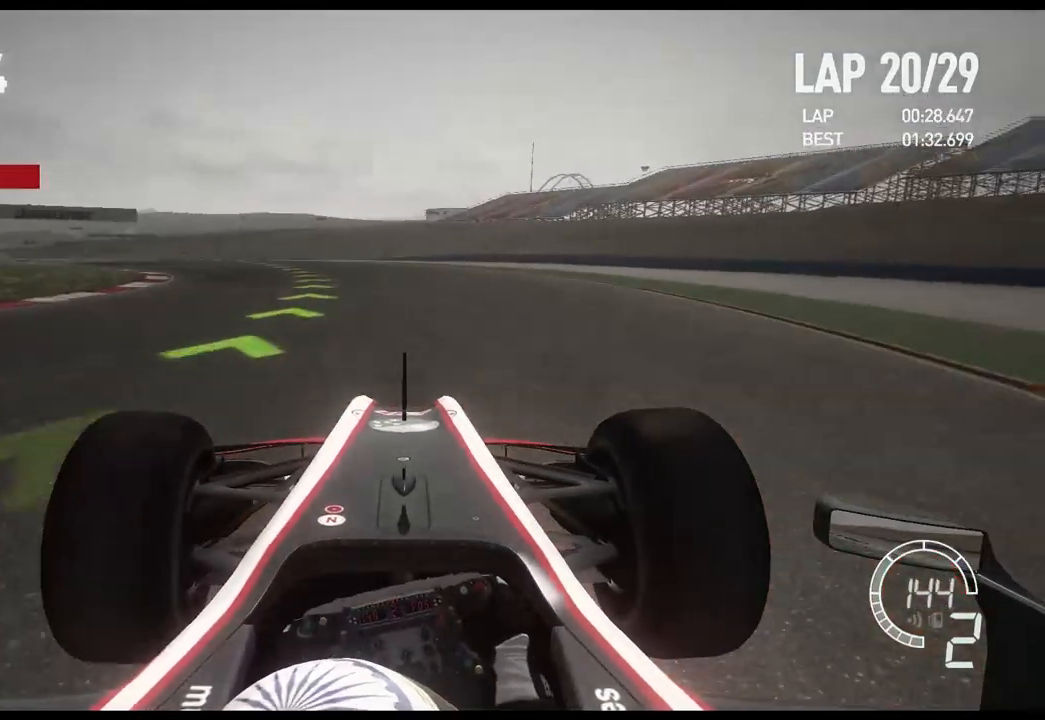
{"buttons": ["R2"], "left_stick": "left", "right_stick": "center", "events": [[350, "A", "down"], [467, "A", "up"]]}
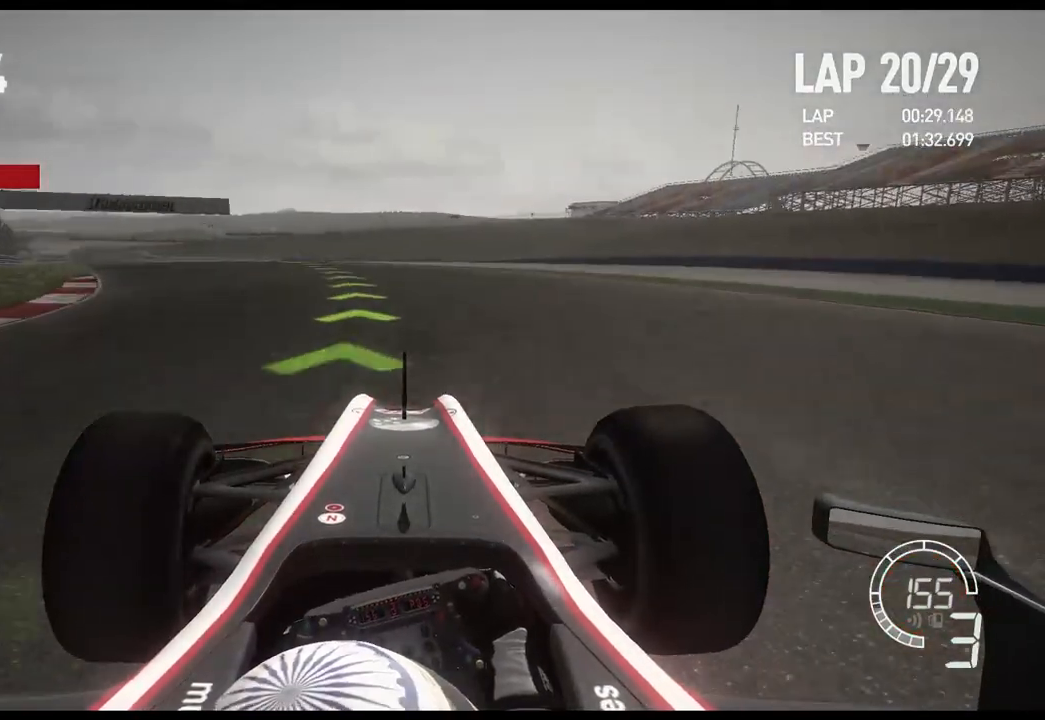
{"buttons": ["R2"], "left_stick": "left", "right_stick": "center", "events": []}
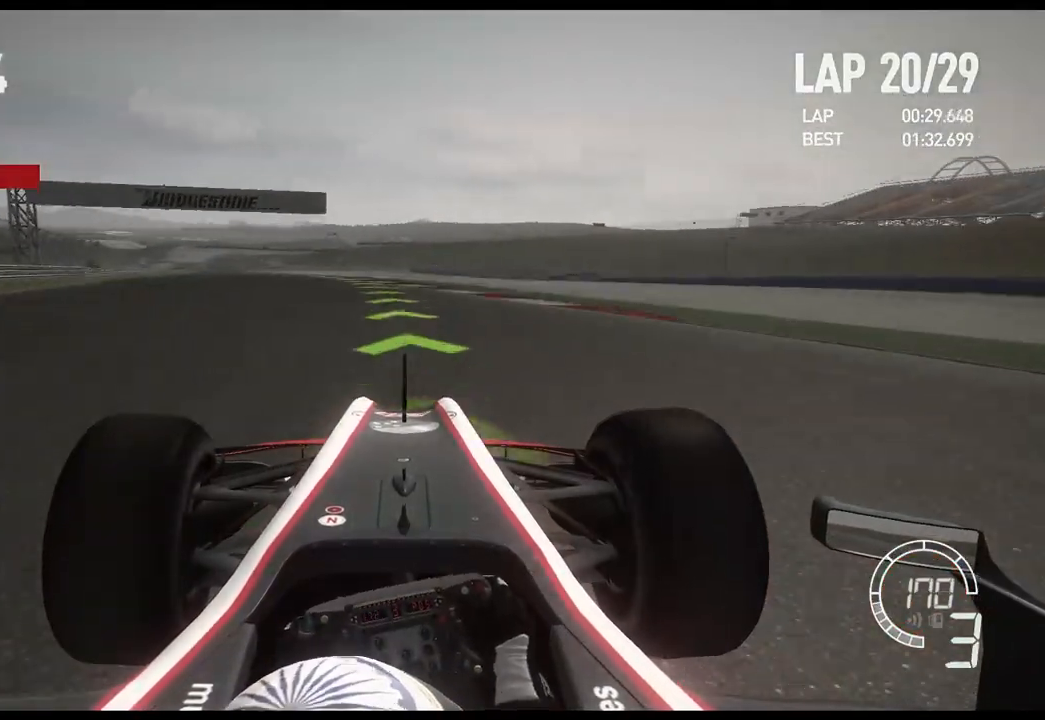
{"buttons": ["R2"], "left_stick": "left", "right_stick": "center", "events": []}
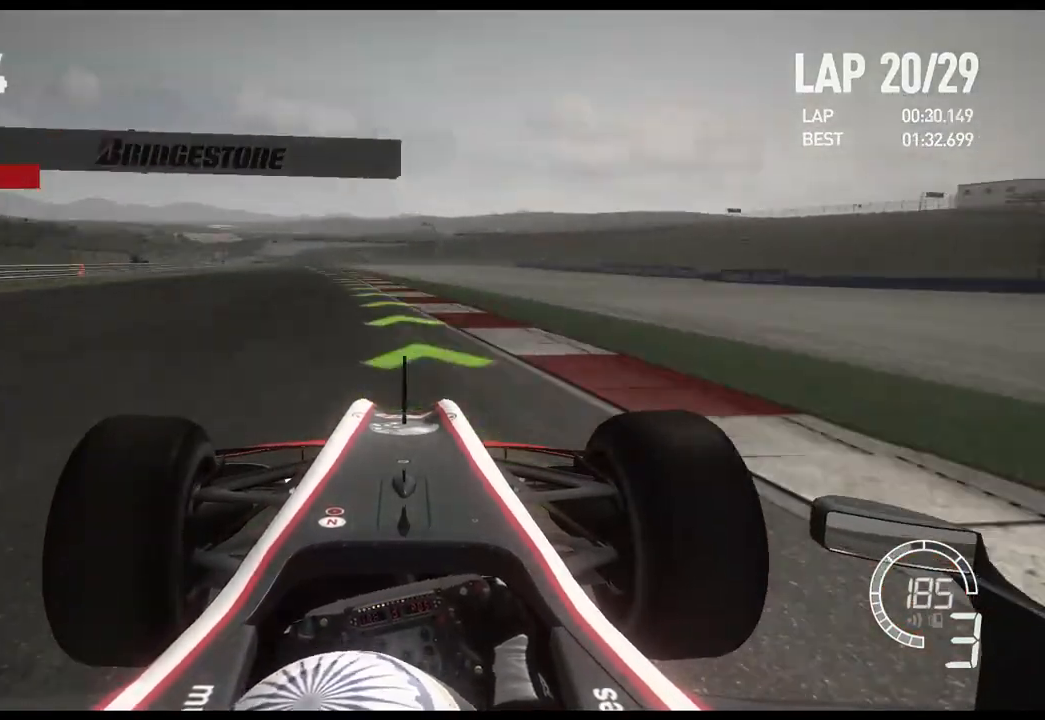
{"buttons": ["R2"], "left_stick": "left", "right_stick": "center", "events": [[233, "A", "down"], [367, "A", "up"]]}
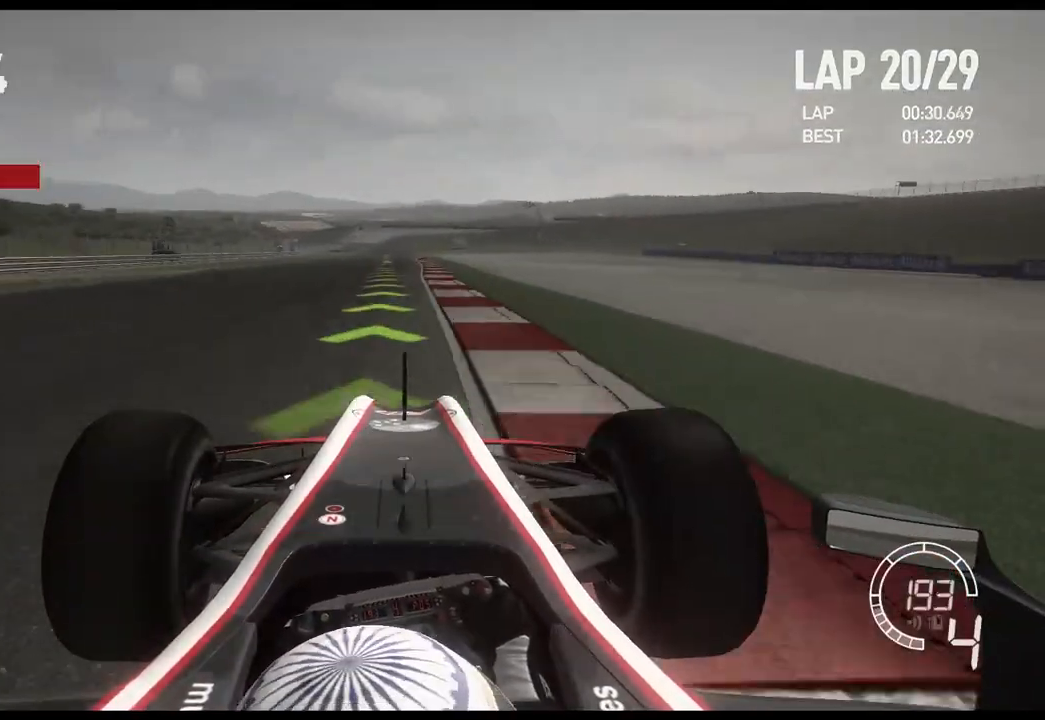
{"buttons": ["R2"], "left_stick": "center", "right_stick": "center", "events": [[167, "left_stick", "center"]]}
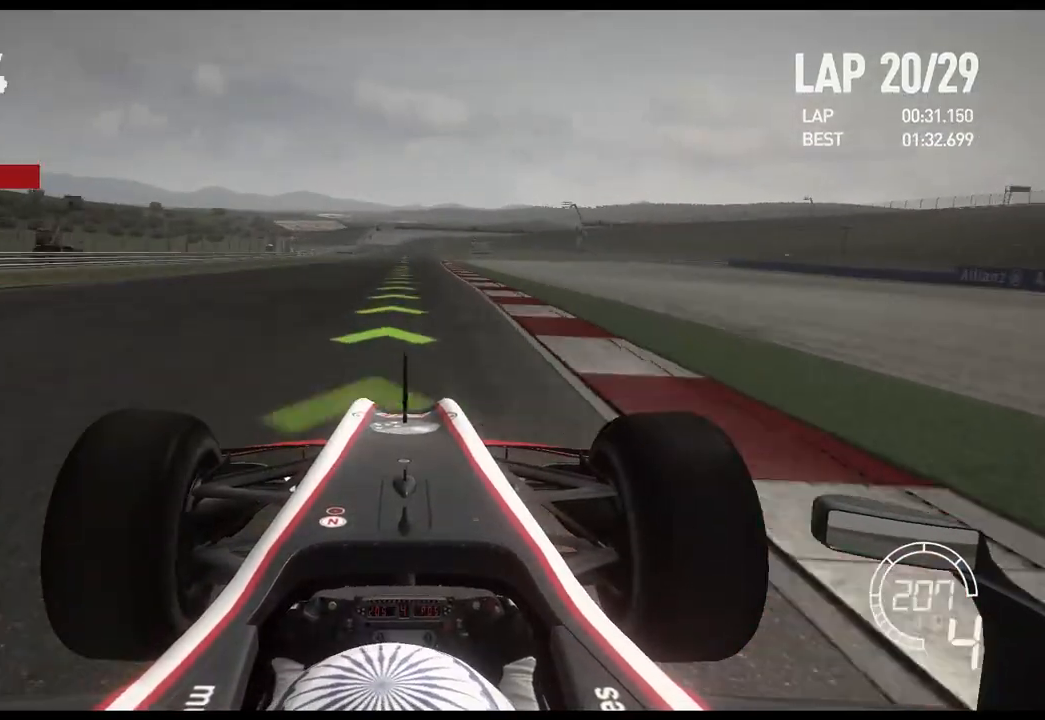
{"buttons": ["R2"], "left_stick": "center", "right_stick": "center", "events": []}
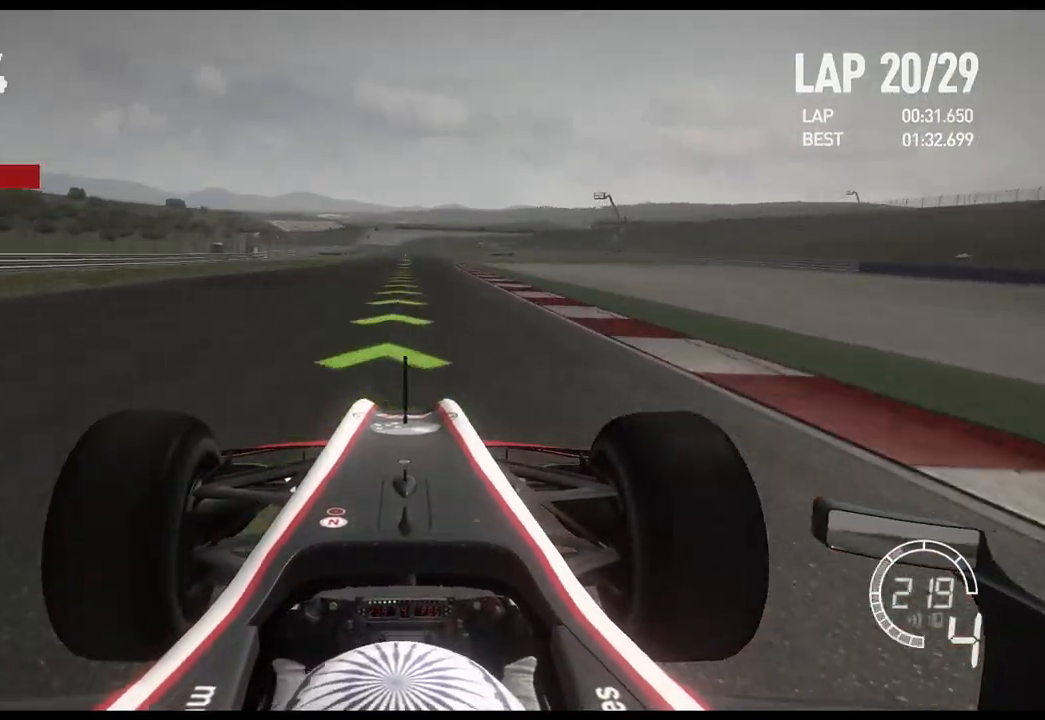
{"buttons": ["R2"], "left_stick": "center", "right_stick": "center", "events": []}
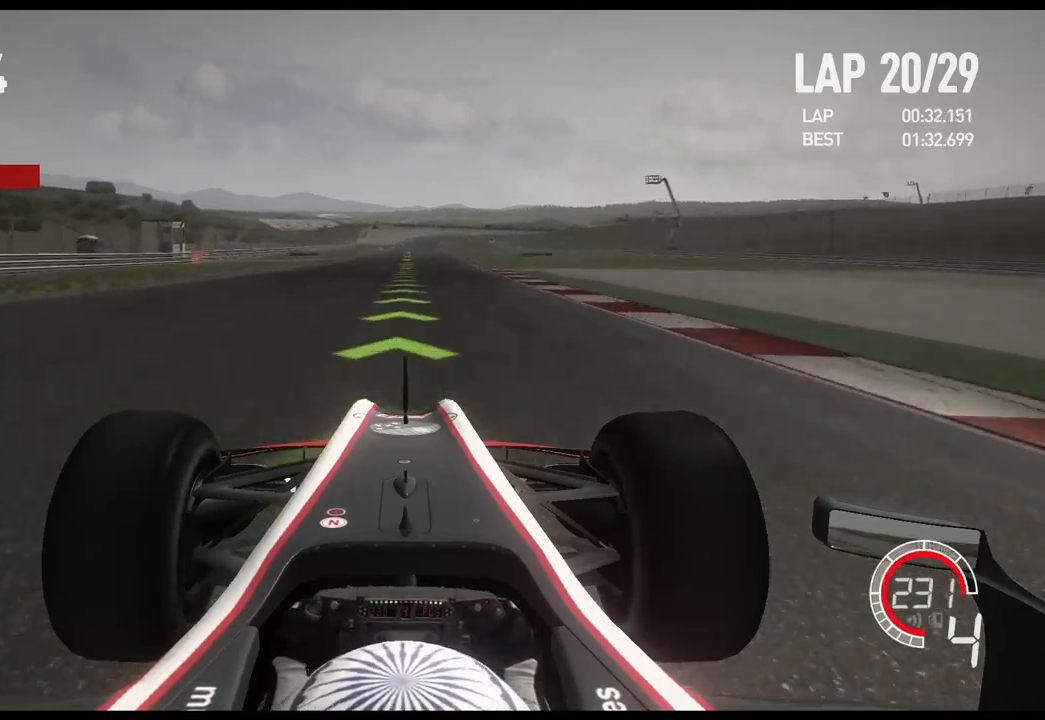
{"buttons": ["R2"], "left_stick": "center", "right_stick": "center", "events": [[33, "A", "down"], [100, "A", "up"]]}
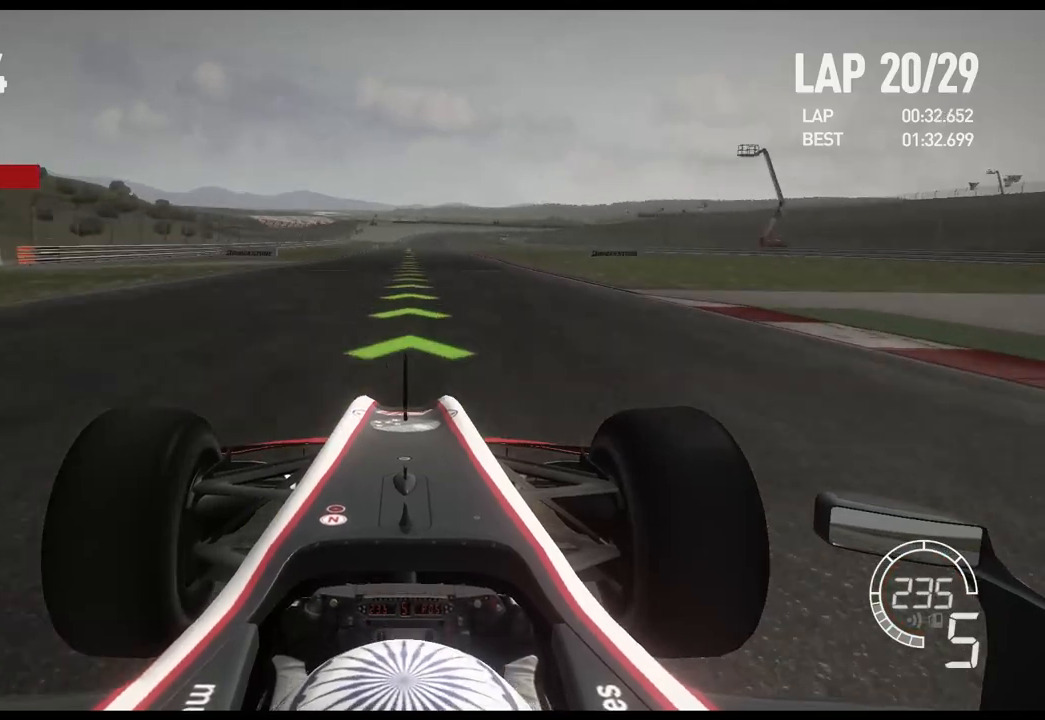
{"buttons": ["R2"], "left_stick": "center", "right_stick": "center", "events": []}
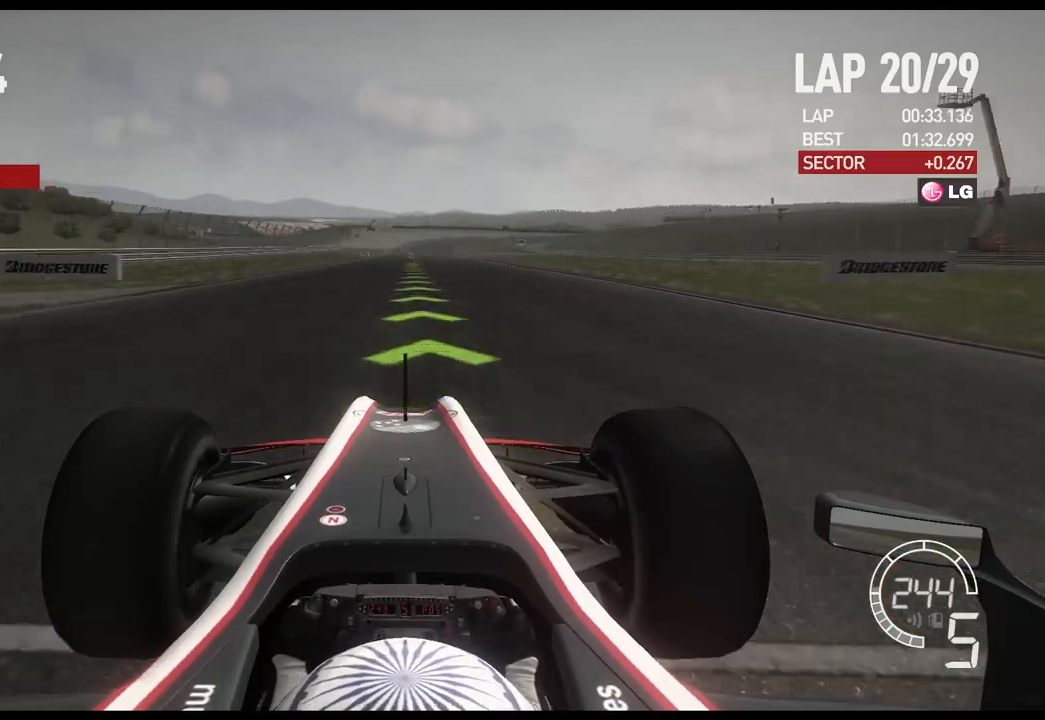
{"buttons": ["R2"], "left_stick": "center", "right_stick": "center", "events": []}
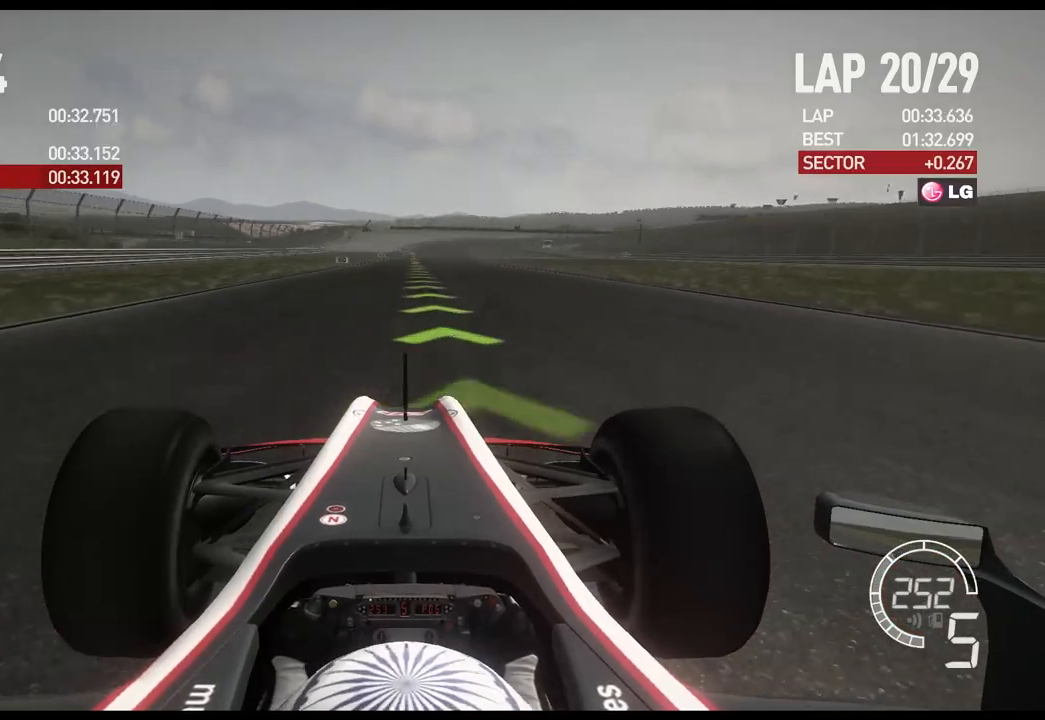
{"buttons": ["R2"], "left_stick": "center", "right_stick": "center", "events": []}
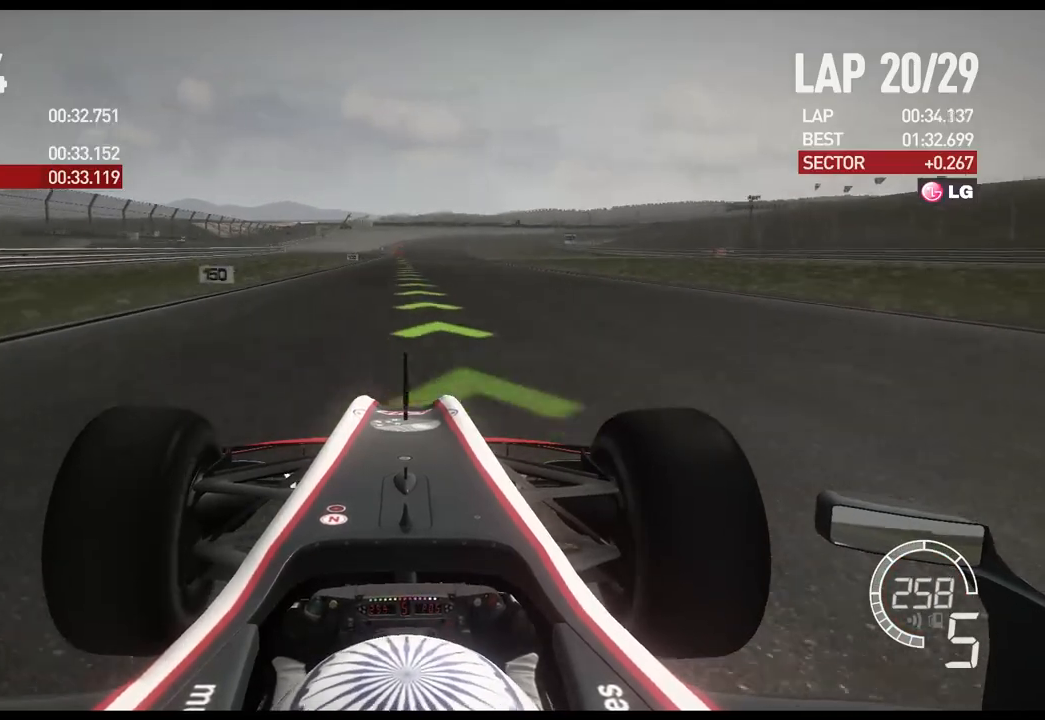
{"buttons": ["R2"], "left_stick": "center", "right_stick": "center", "events": [[117, "A", "down"], [250, "A", "up"], [367, "left_stick", "left"], [483, "left_stick", "center"]]}
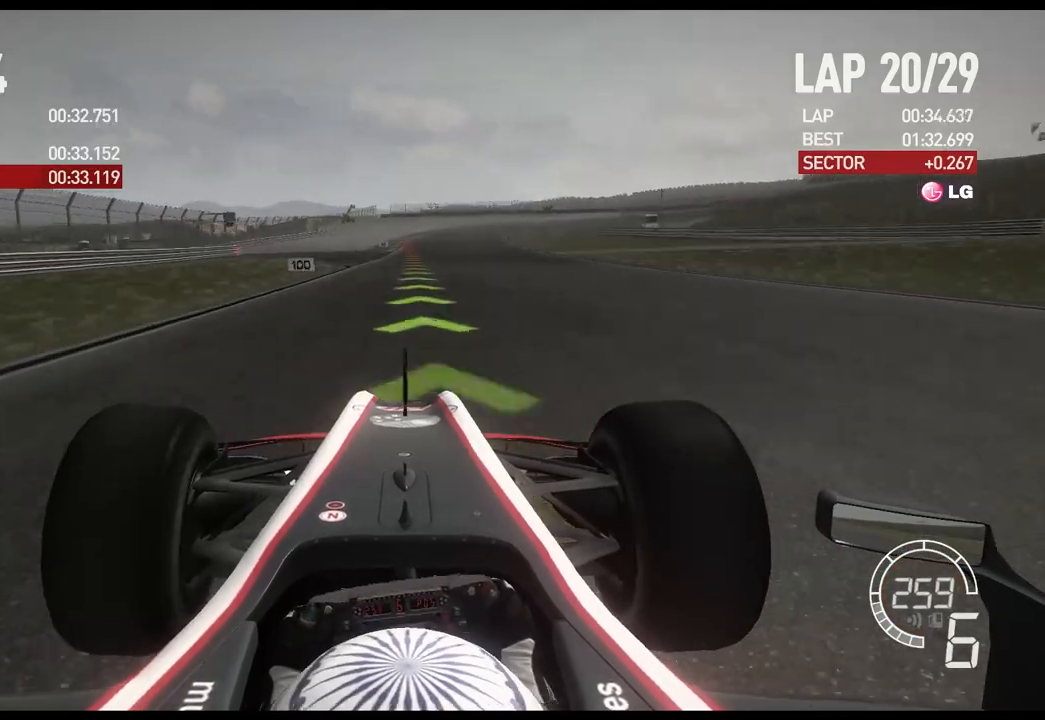
{"buttons": ["L2"], "left_stick": "center", "right_stick": "center", "events": [[450, "L2", "down"], [483, "R2", "up"]]}
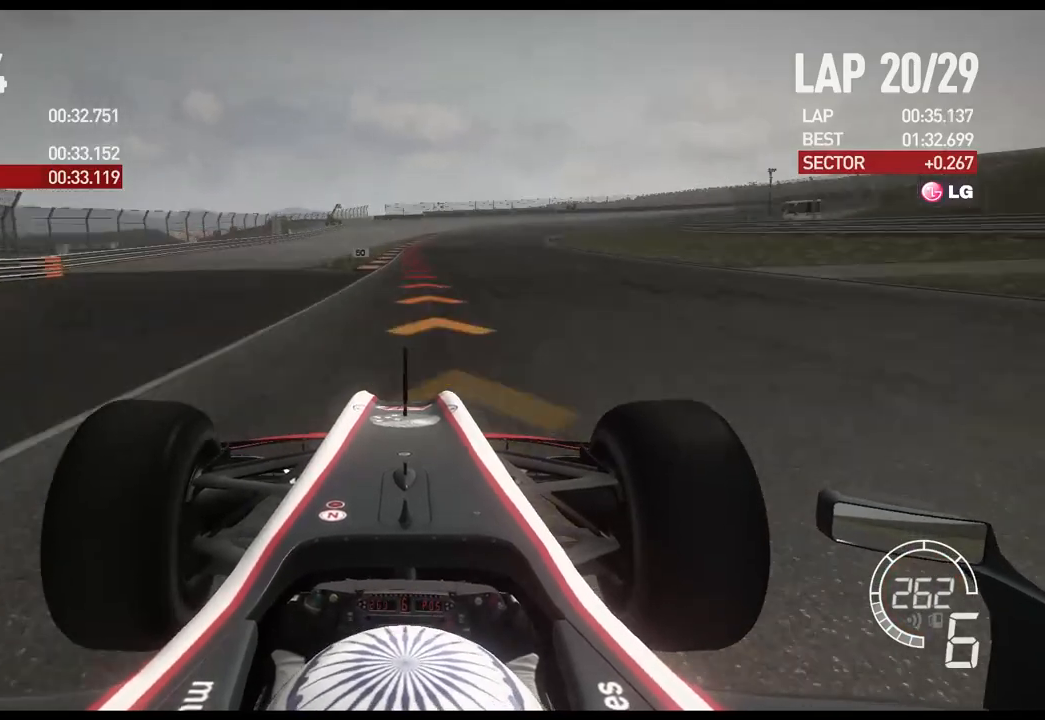
{"buttons": ["X", "L2"], "left_stick": "center", "right_stick": "center", "events": [[100, "X", "down"], [233, "X", "up"], [483, "X", "down"]]}
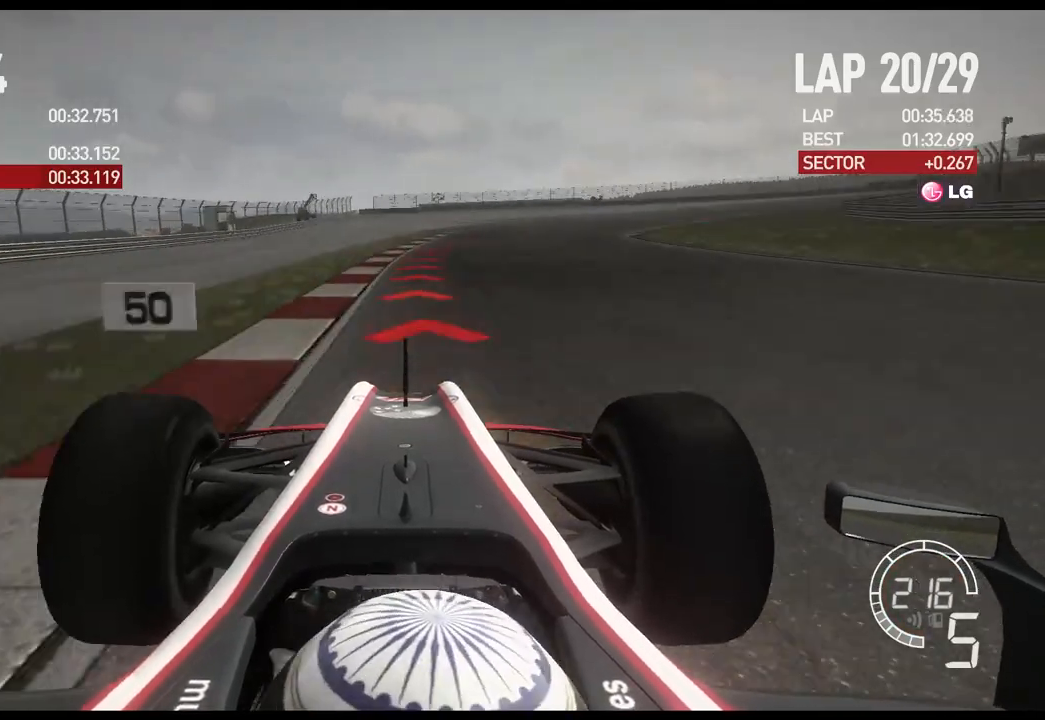
{"buttons": ["L2"], "left_stick": "right", "right_stick": "center", "events": [[67, "left_stick", "right"], [117, "X", "up"]]}
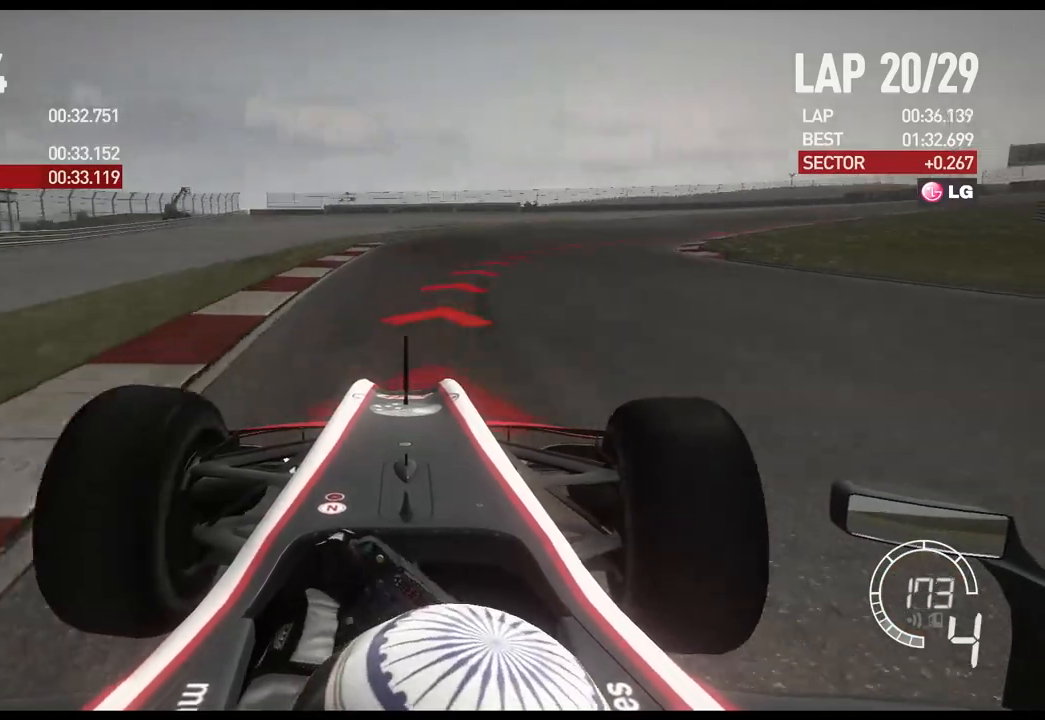
{"buttons": [], "left_stick": "right", "right_stick": "center", "events": [[67, "X", "down"], [183, "L2", "up"], [200, "X", "up"]]}
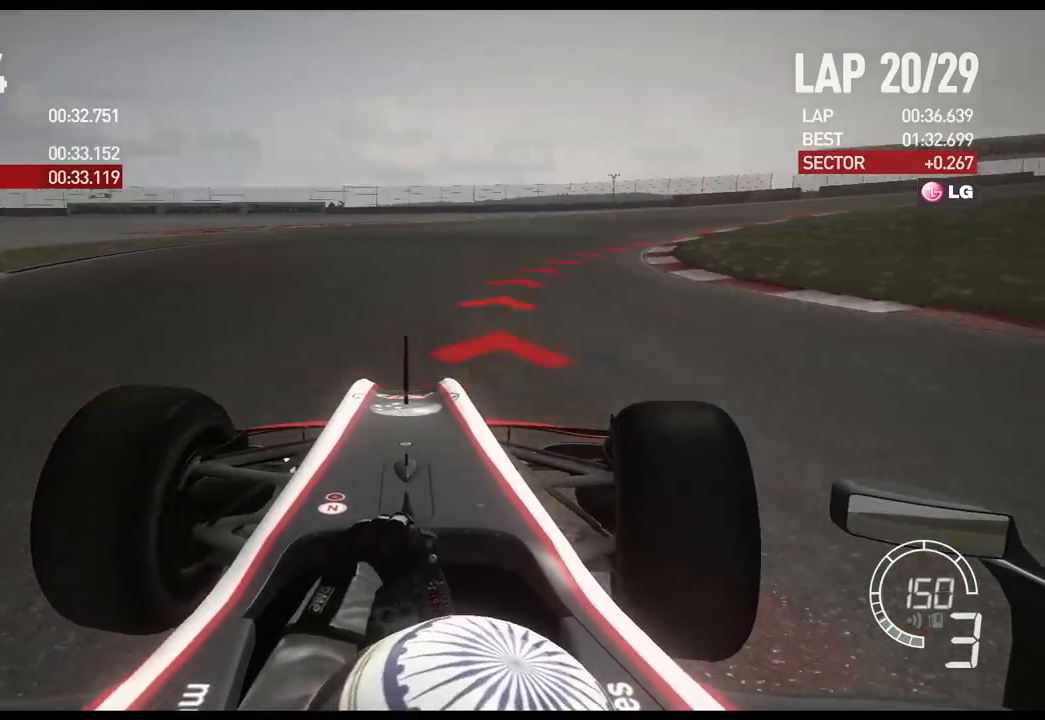
{"buttons": [], "left_stick": "right", "right_stick": "center", "events": [[233, "R2", "down"], [433, "R2", "up"]]}
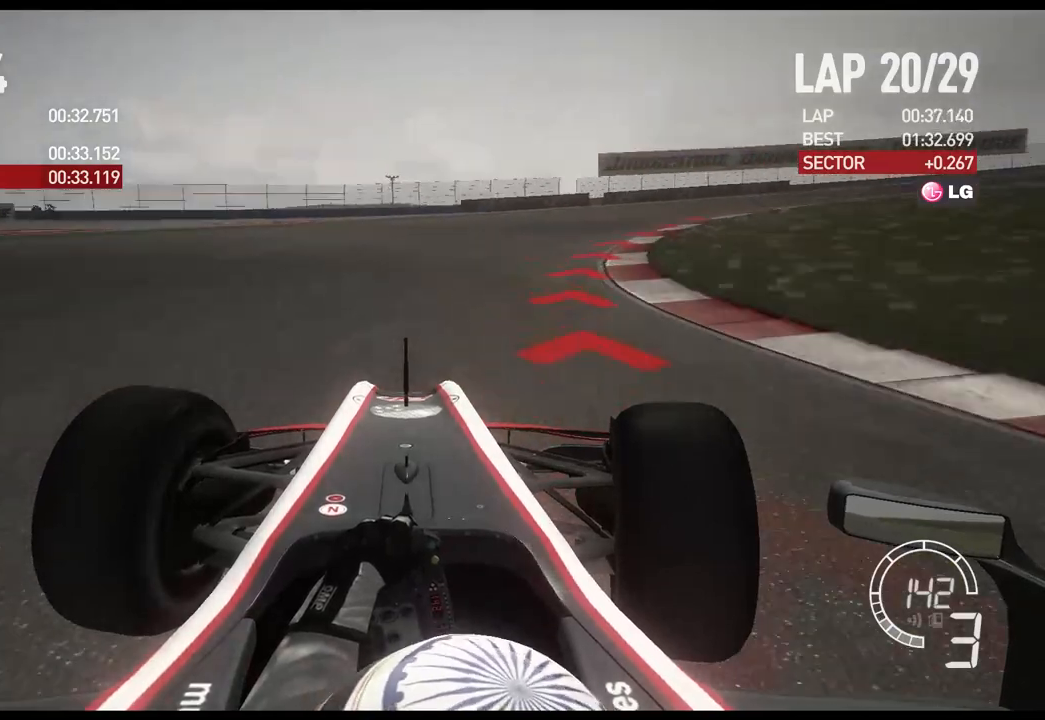
{"buttons": ["R2"], "left_stick": "right", "right_stick": "center", "events": [[400, "R2", "down"]]}
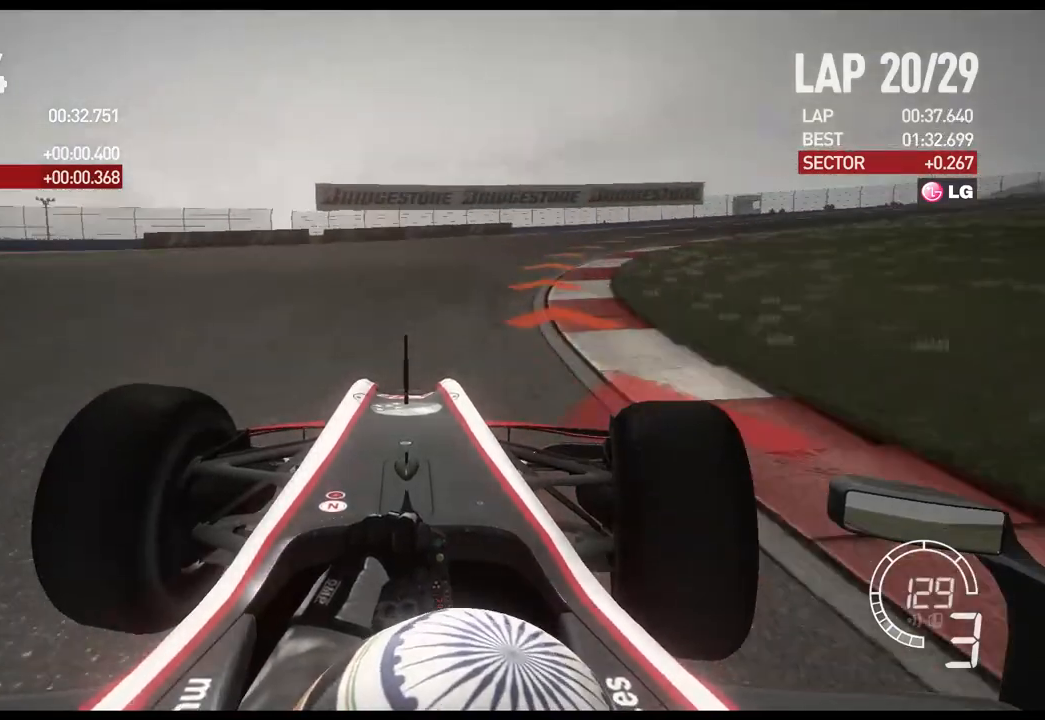
{"buttons": ["R2"], "left_stick": "right", "right_stick": "center", "events": []}
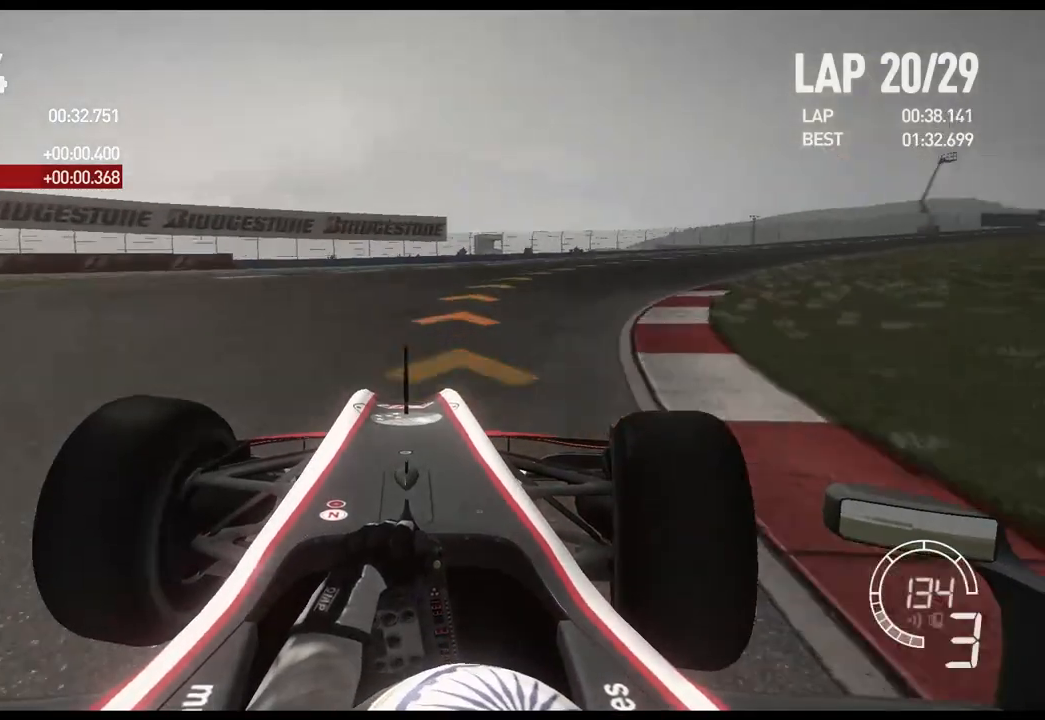
{"buttons": ["R2"], "left_stick": "right", "right_stick": "center", "events": []}